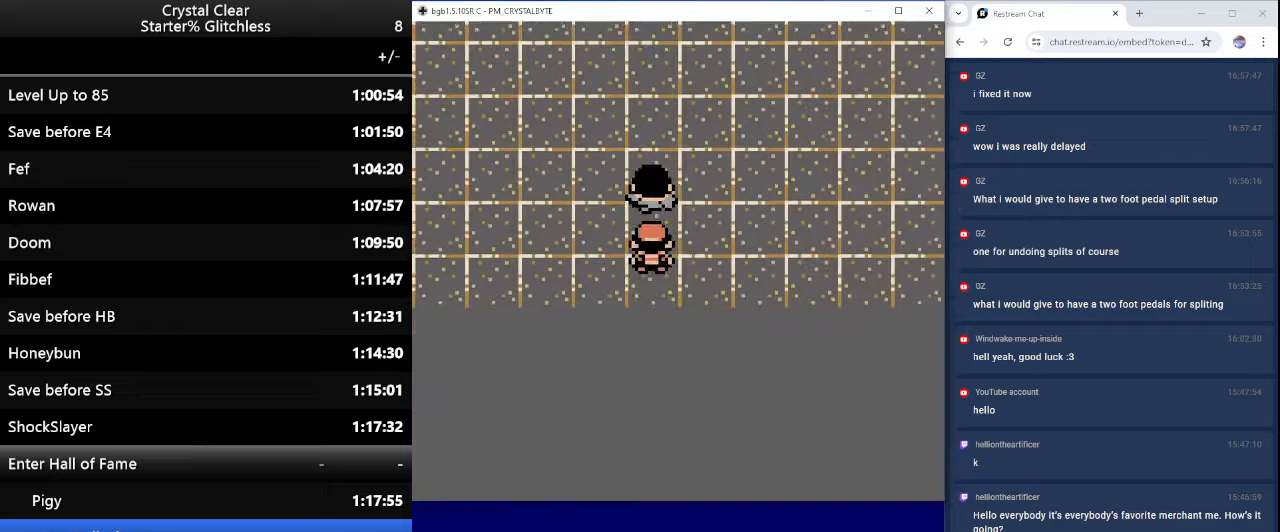
Gameplay with keyboard; each line is a JSON object with the keys held at the frame after it. "events" lists presses ("down") and releases ("up") of "0", "a", "b", "down", "left", "minus", "page_down", "page_up", "right", "sel", "sta" and "up" between this image and that frame as [ms after this image, input, new state], when the widget could be followed in between. No other keys are recorded. Mouse input is not recorded. Key names are as the overlay labels them; some are game actions (e.g. jump) rather than physical keys.
{"keys": [], "events": [[367, "up", "up"]]}
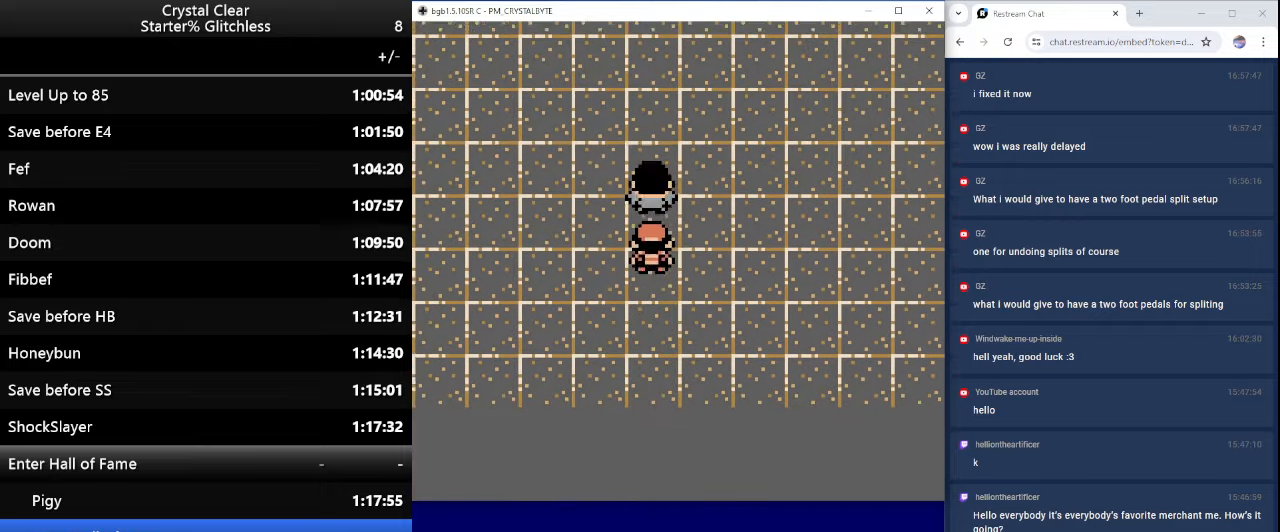
{"keys": [], "events": []}
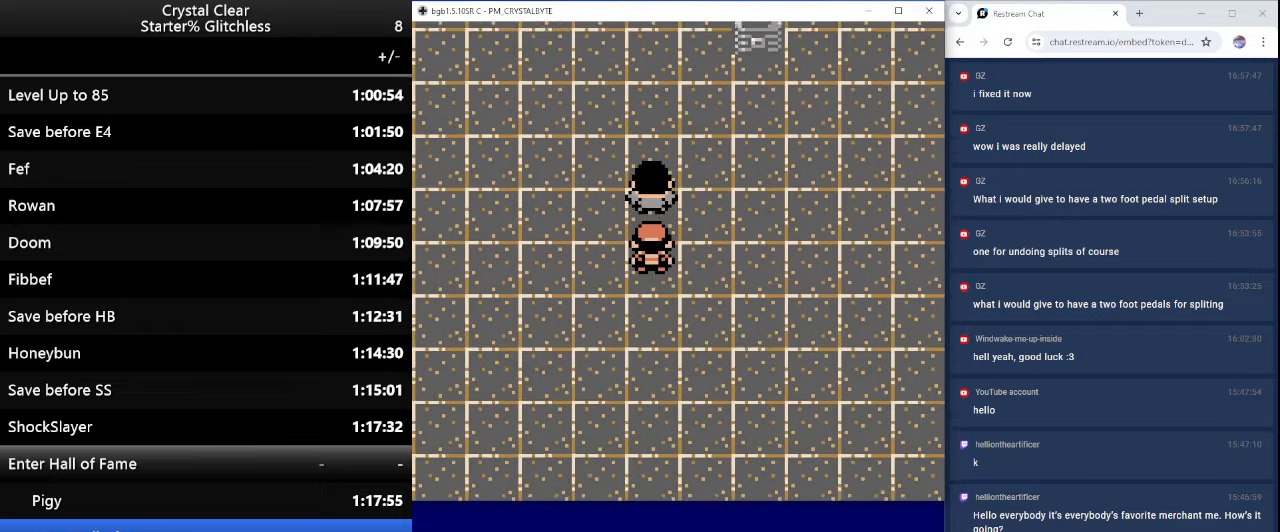
{"keys": [], "events": []}
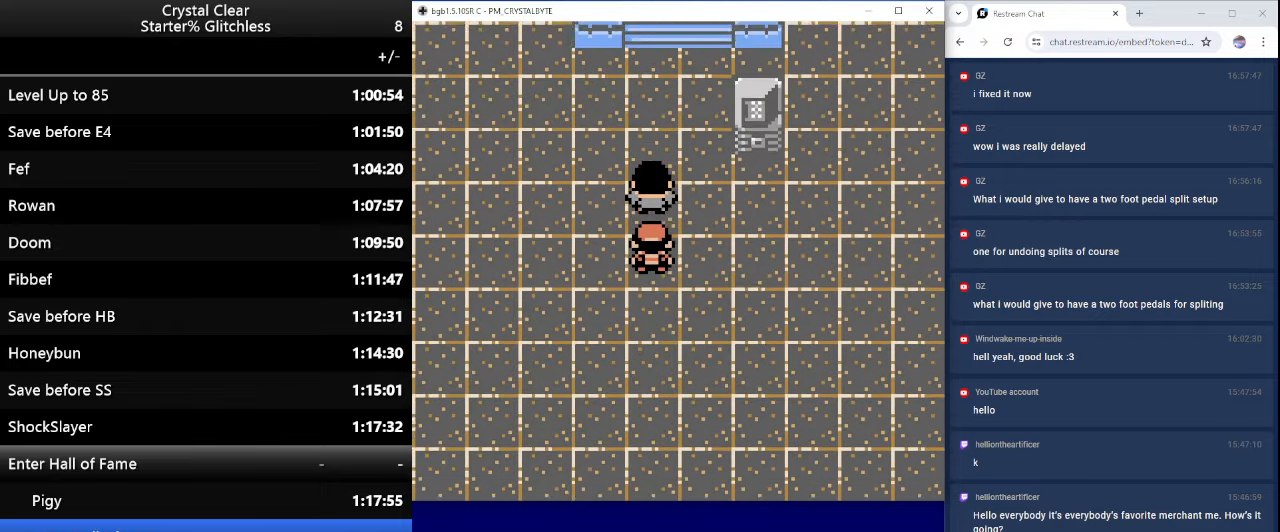
{"keys": [], "events": []}
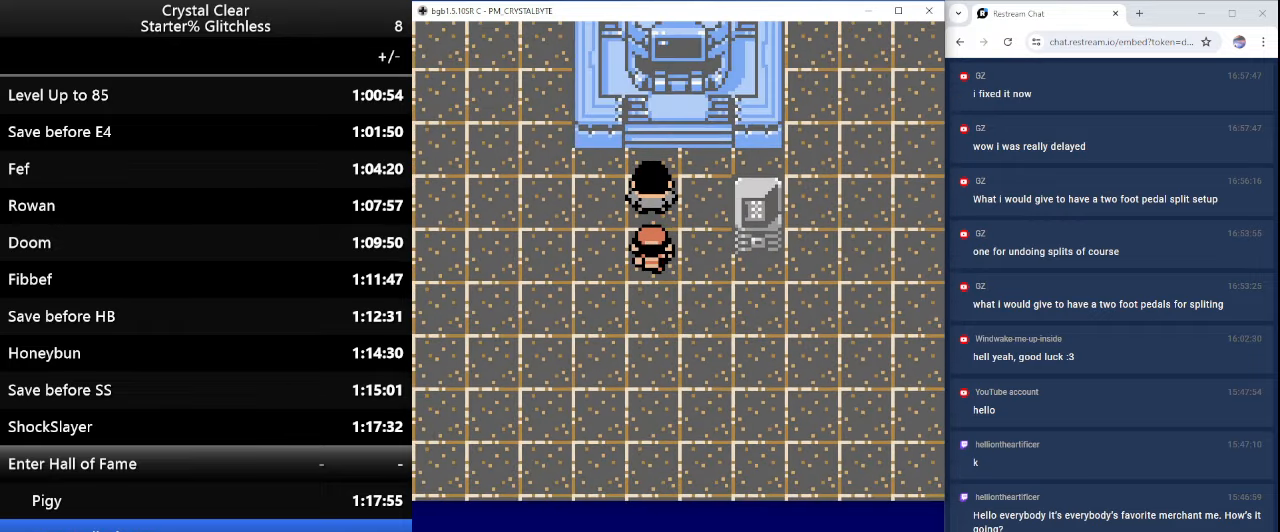
{"keys": [], "events": [[67, "a", "down"], [234, "a", "up"], [367, "a", "down"], [467, "a", "up"]]}
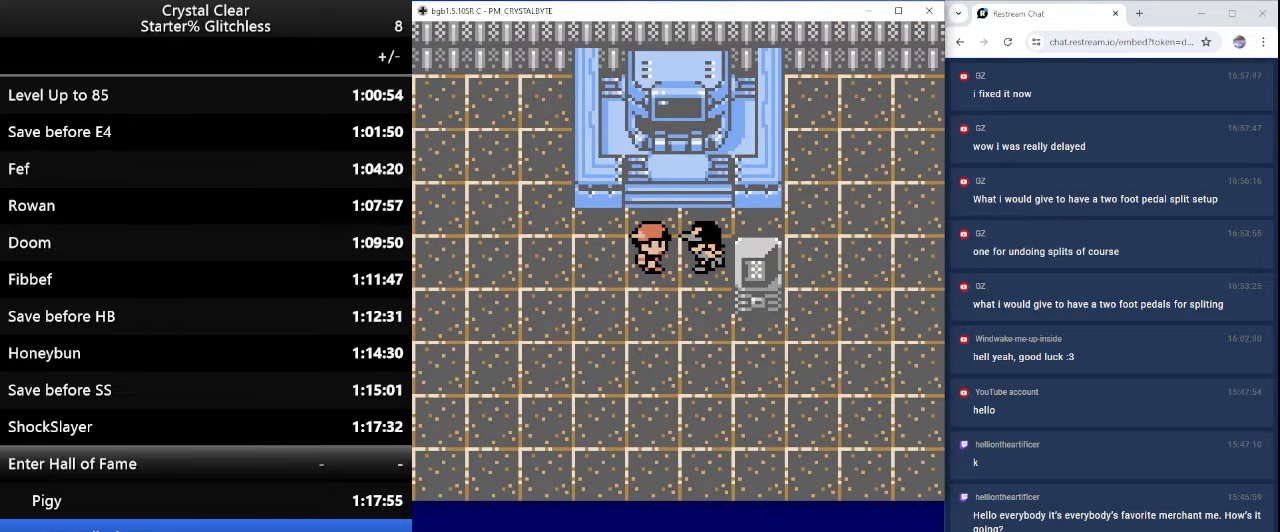
{"keys": [], "events": [[67, "a", "down"], [200, "a", "up"], [300, "a", "down"], [400, "a", "up"]]}
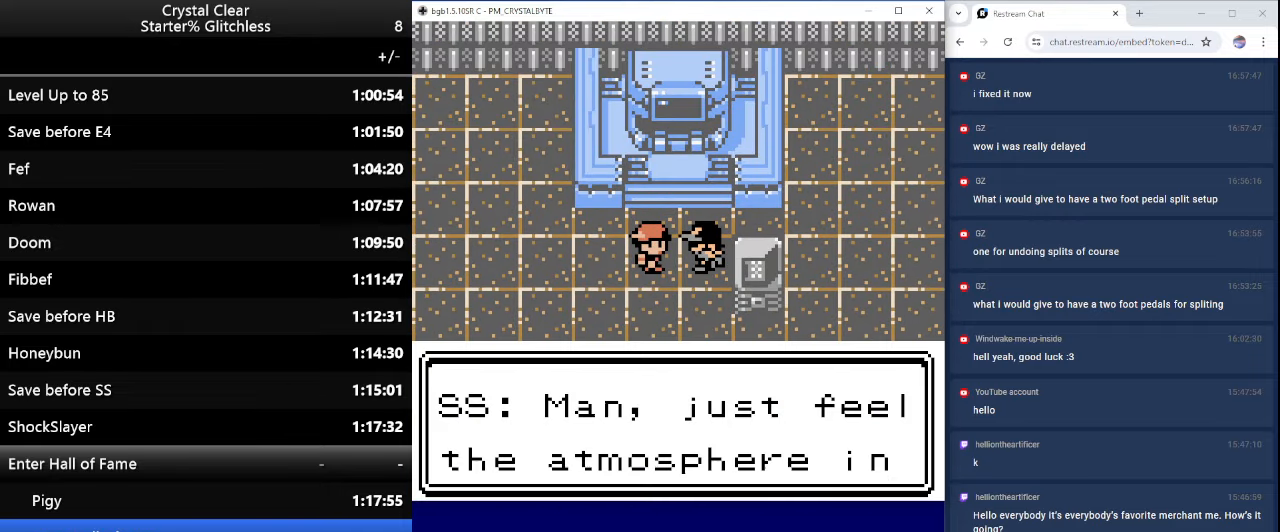
{"keys": [], "events": [[34, "a", "down"], [67, "a", "up"], [167, "a", "down"], [267, "a", "up"], [367, "a", "down"], [434, "a", "up"]]}
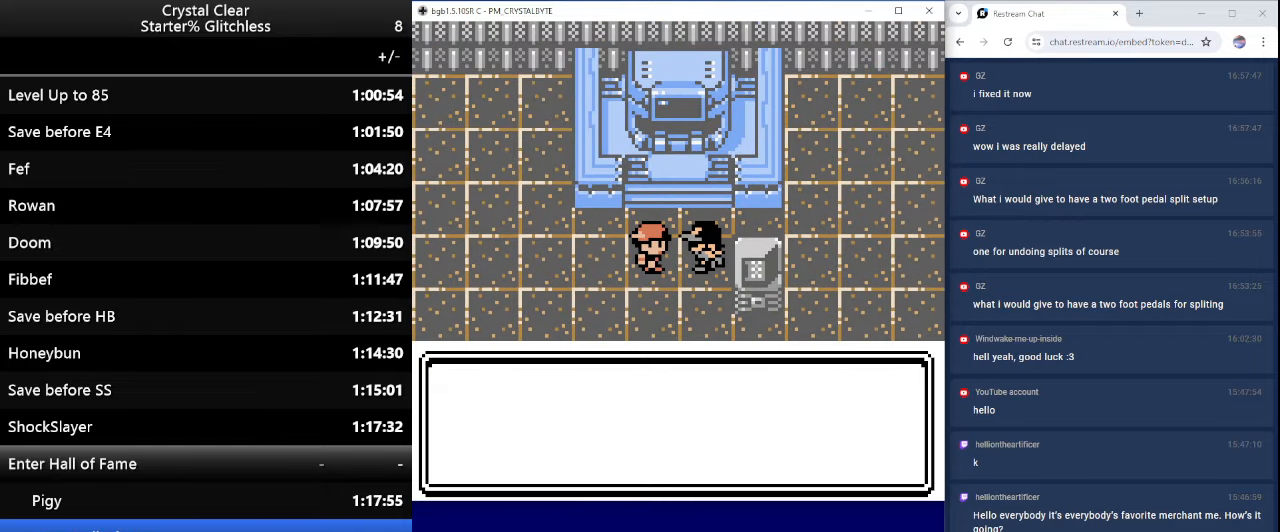
{"keys": [], "events": [[200, "a", "down"], [300, "a", "up"], [434, "a", "down"], [467, "a", "up"]]}
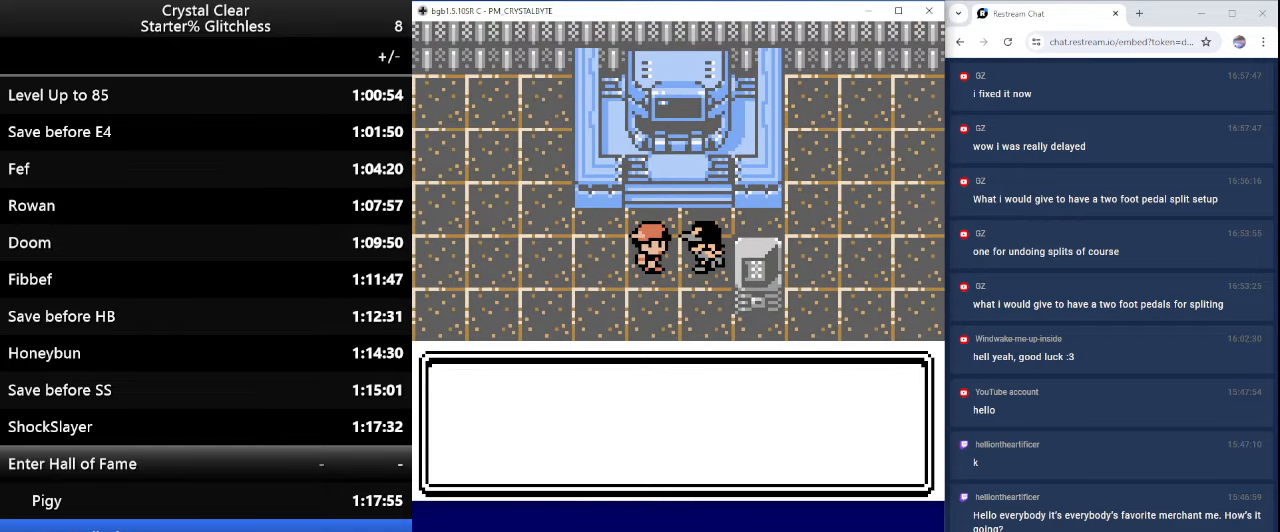
{"keys": ["a"], "events": [[67, "a", "down"], [167, "a", "up"], [234, "a", "down"], [334, "a", "up"], [434, "a", "down"]]}
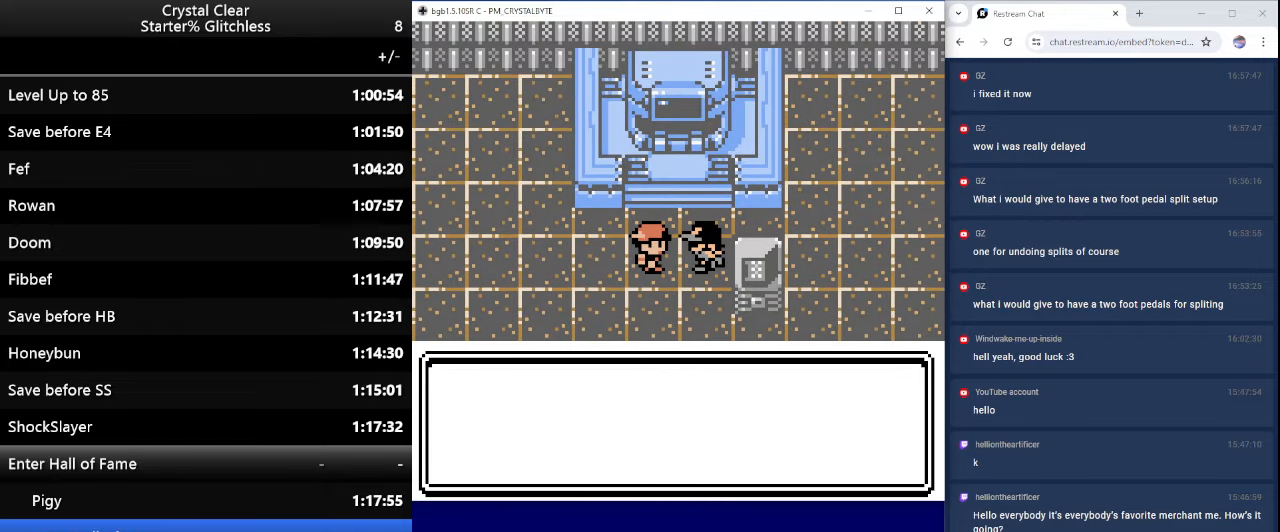
{"keys": ["a"], "events": [[34, "a", "up"], [267, "a", "down"], [367, "a", "up"], [500, "a", "down"]]}
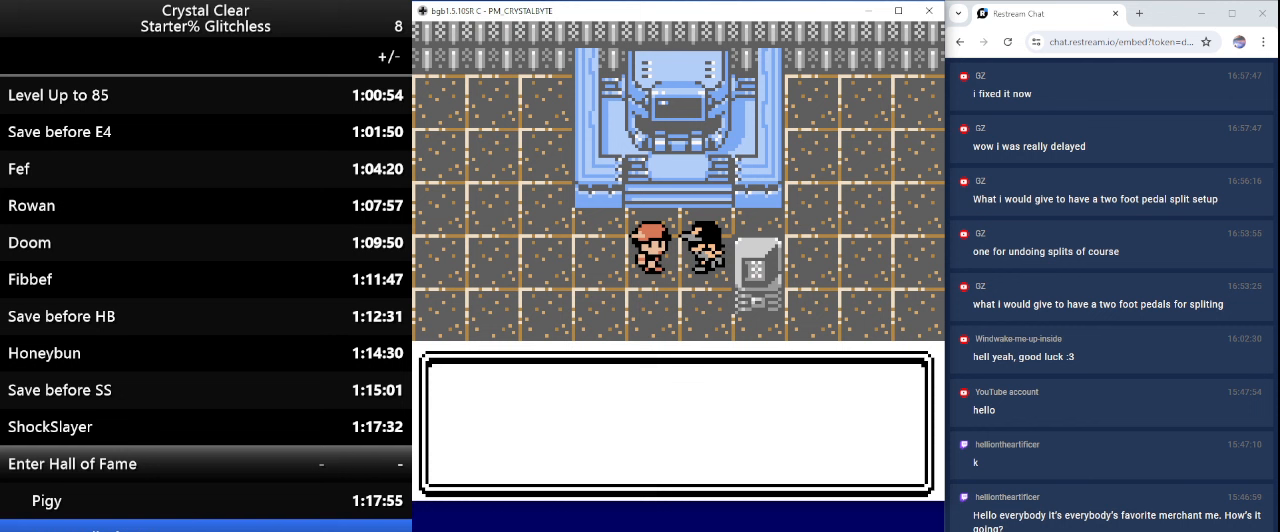
{"keys": [], "events": [[133, "a", "up"], [233, "a", "down"], [333, "a", "up"], [467, "a", "down"], [500, "a", "up"]]}
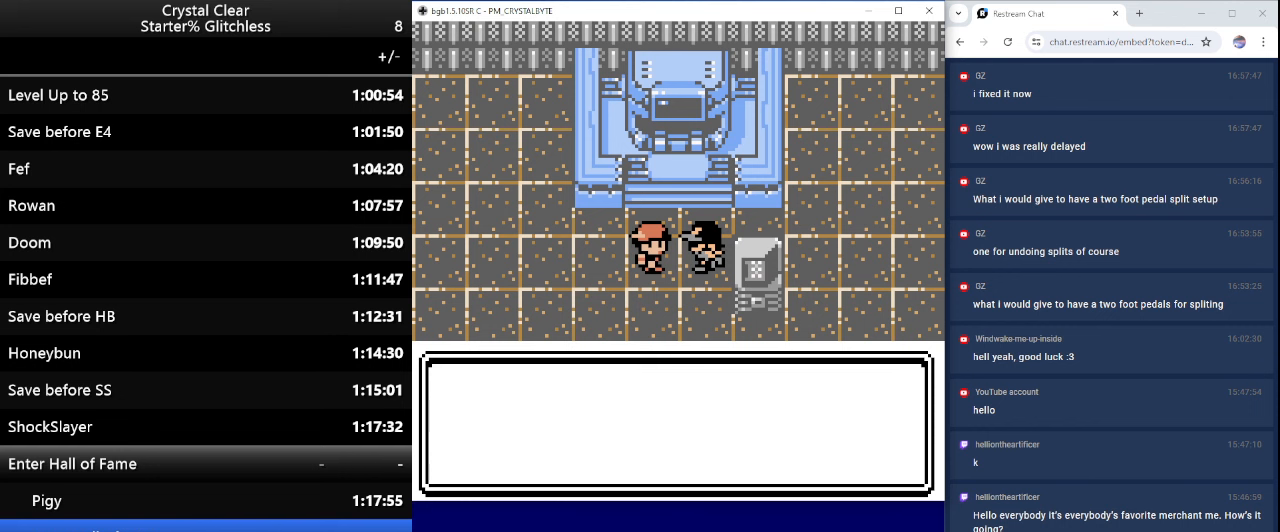
{"keys": [], "events": [[167, "a", "down"], [233, "a", "up"], [400, "a", "down"], [500, "a", "up"]]}
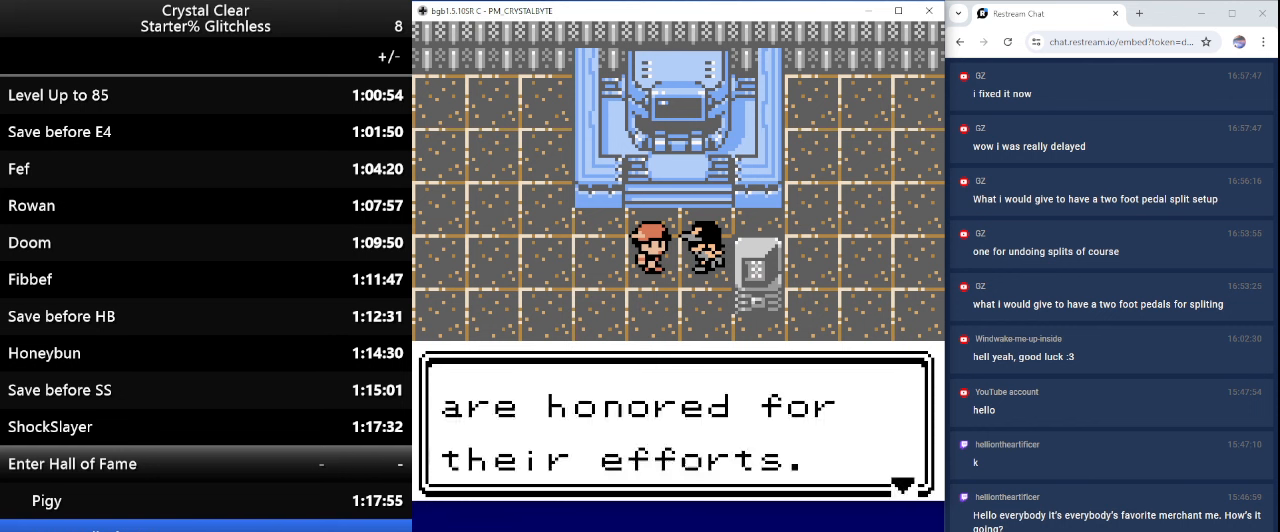
{"keys": ["a"], "events": [[67, "a", "down"], [233, "a", "up"], [300, "a", "down"], [367, "a", "up"], [500, "a", "down"]]}
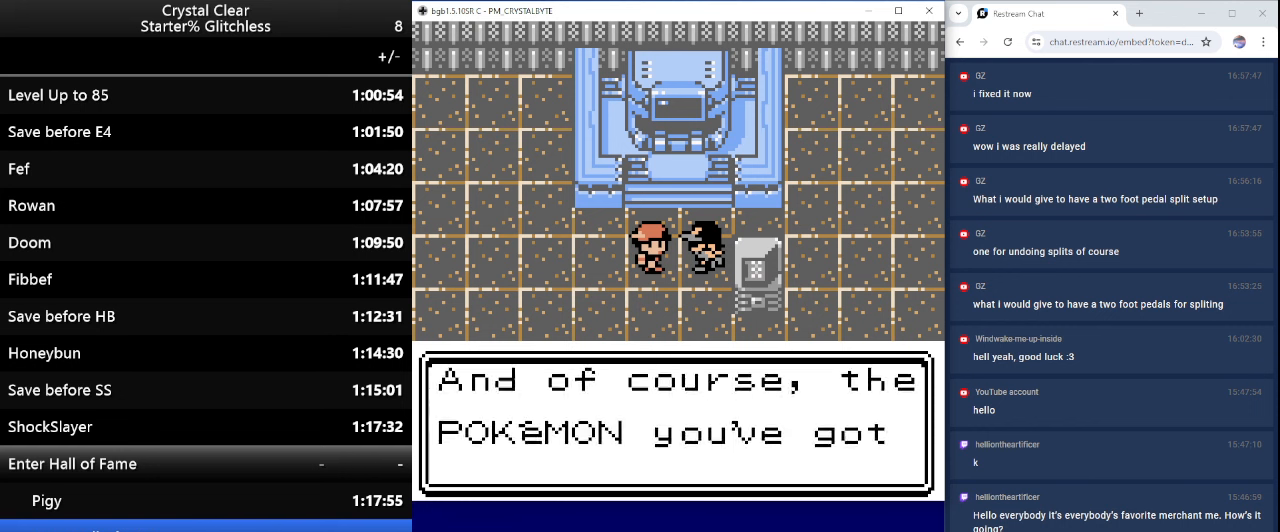
{"keys": ["a"], "events": [[133, "a", "up"], [233, "a", "down"], [333, "a", "up"], [433, "a", "down"]]}
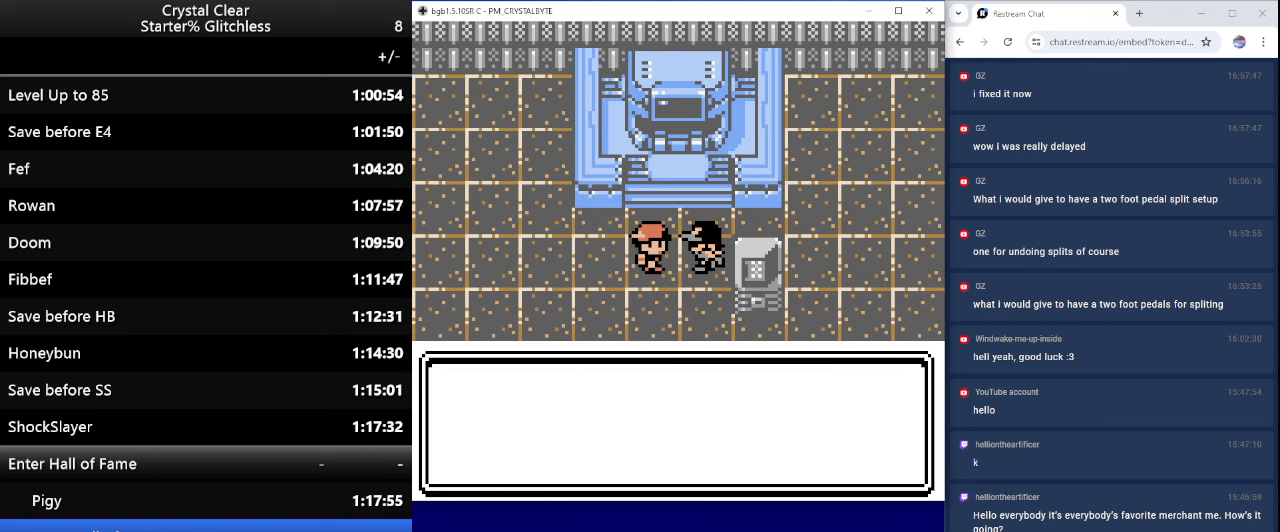
{"keys": [], "events": [[33, "a", "up"], [200, "a", "down"], [300, "a", "up"], [433, "a", "down"], [467, "a", "up"]]}
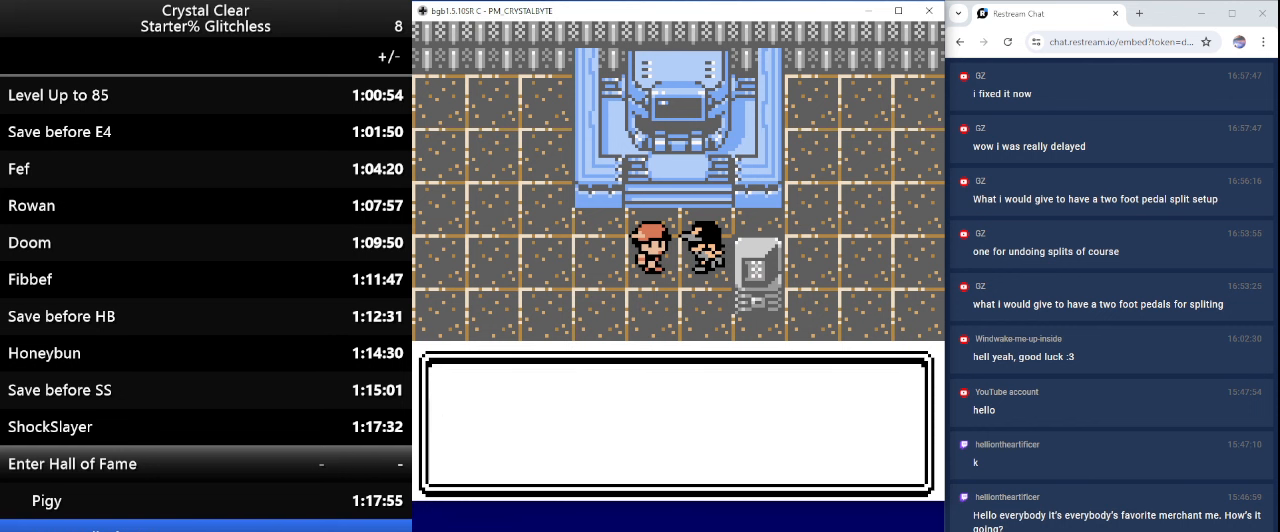
{"keys": [], "events": [[67, "a", "down"], [167, "a", "up"], [367, "a", "down"], [467, "a", "up"]]}
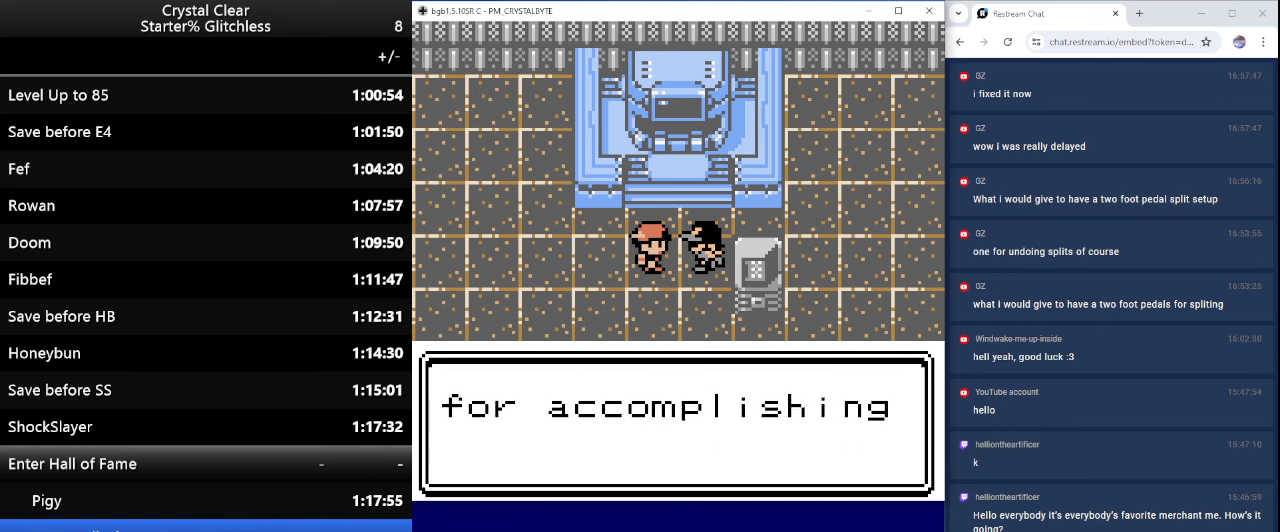
{"keys": [], "events": [[133, "a", "down"], [267, "a", "up"]]}
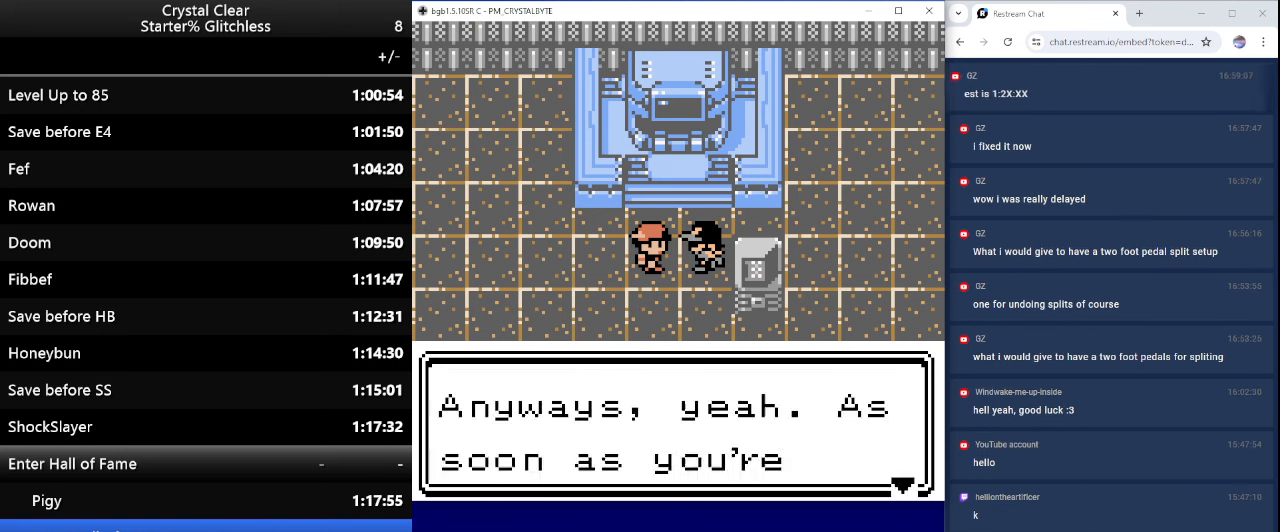
{"keys": [], "events": [[67, "a", "down"], [167, "a", "up"], [333, "a", "down"], [433, "a", "up"]]}
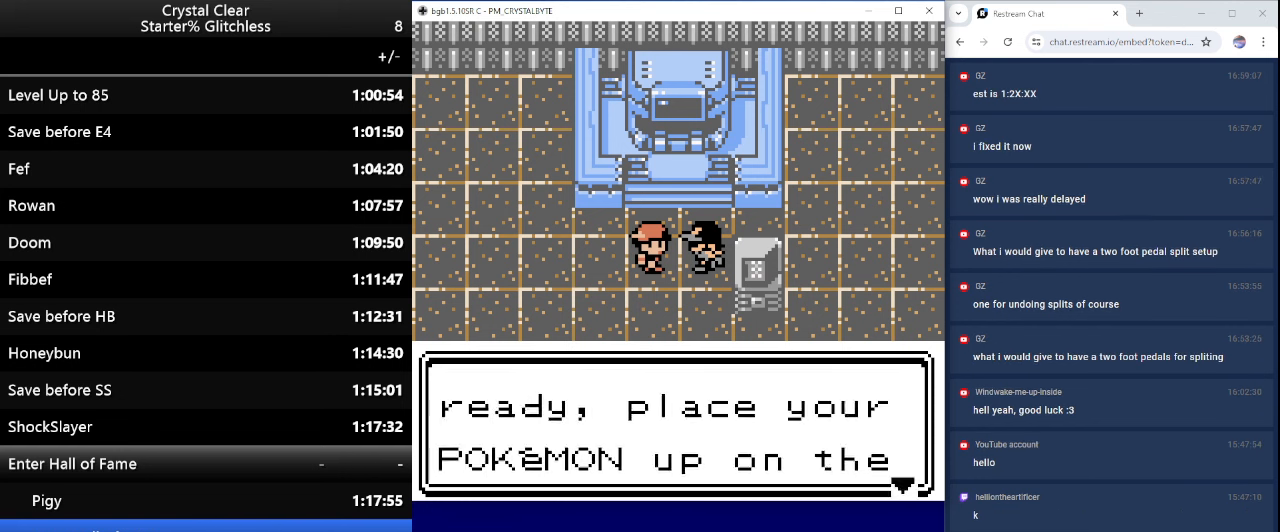
{"keys": ["a"], "events": [[67, "a", "down"], [167, "a", "up"], [267, "a", "down"], [367, "a", "up"], [500, "a", "down"]]}
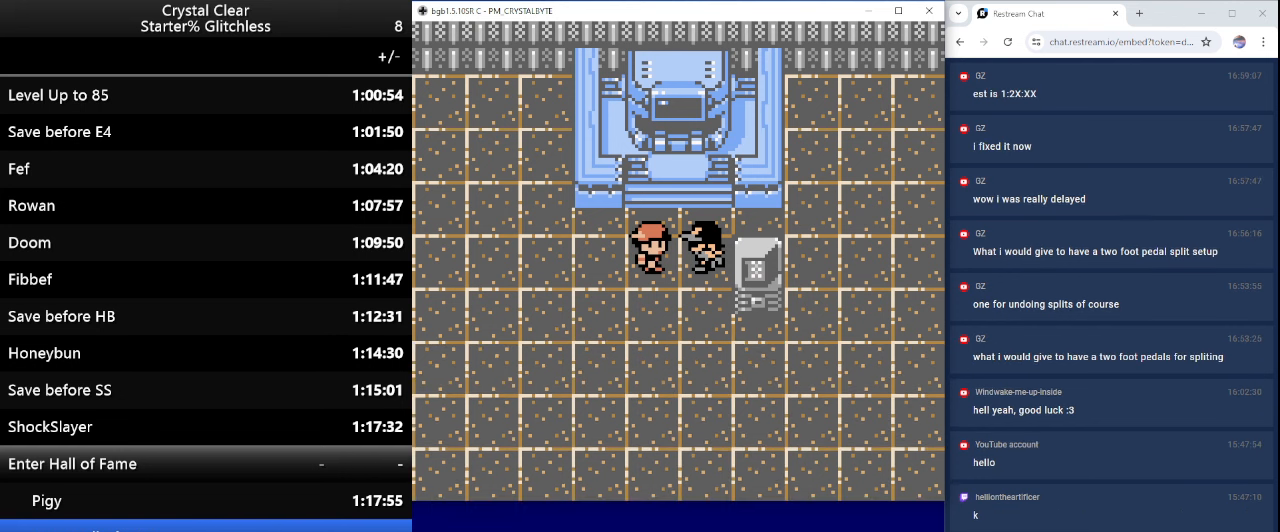
{"keys": ["up"], "events": [[100, "a", "up"], [200, "a", "down"], [233, "a", "up"], [267, "up", "down"]]}
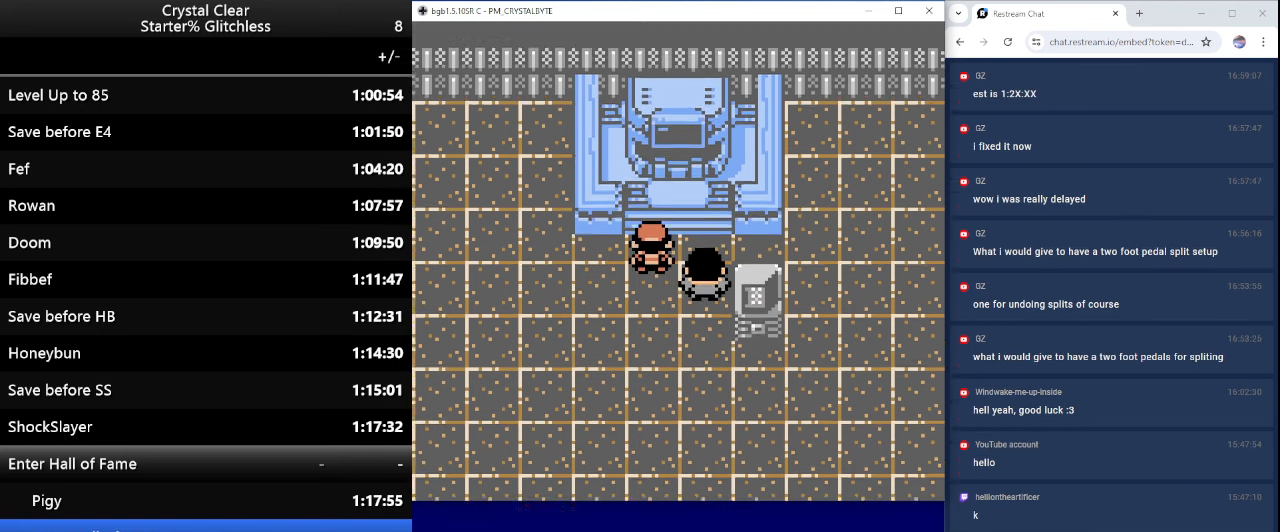
{"keys": [], "events": [[100, "a", "down"], [167, "up", "up"], [200, "a", "up"], [300, "a", "down"], [333, "a", "up"]]}
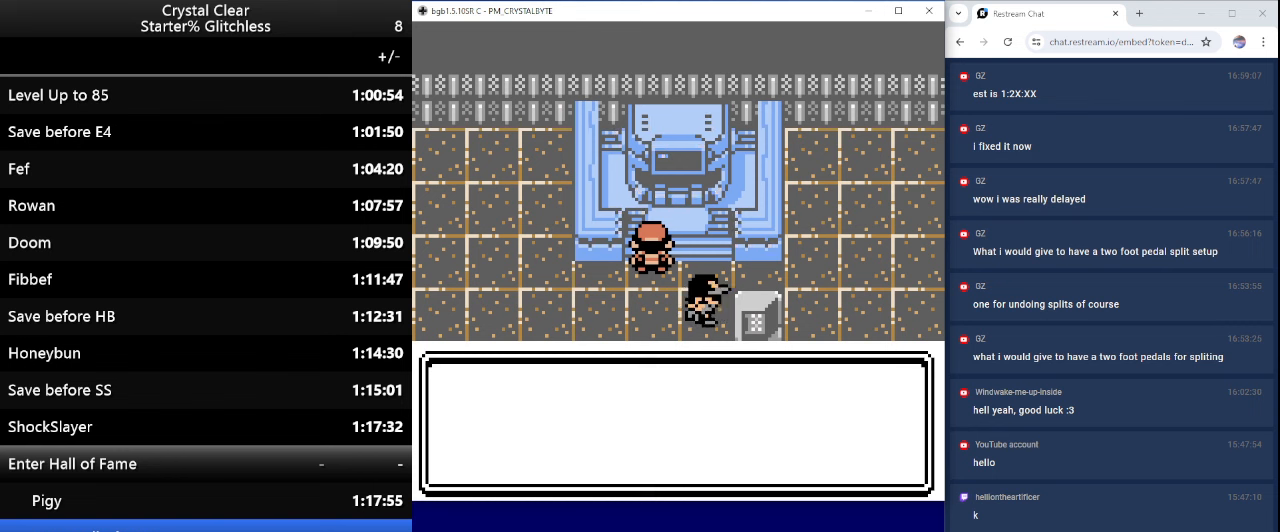
{"keys": [], "events": [[133, "a", "down"], [200, "a", "up"], [300, "a", "down"], [400, "a", "up"]]}
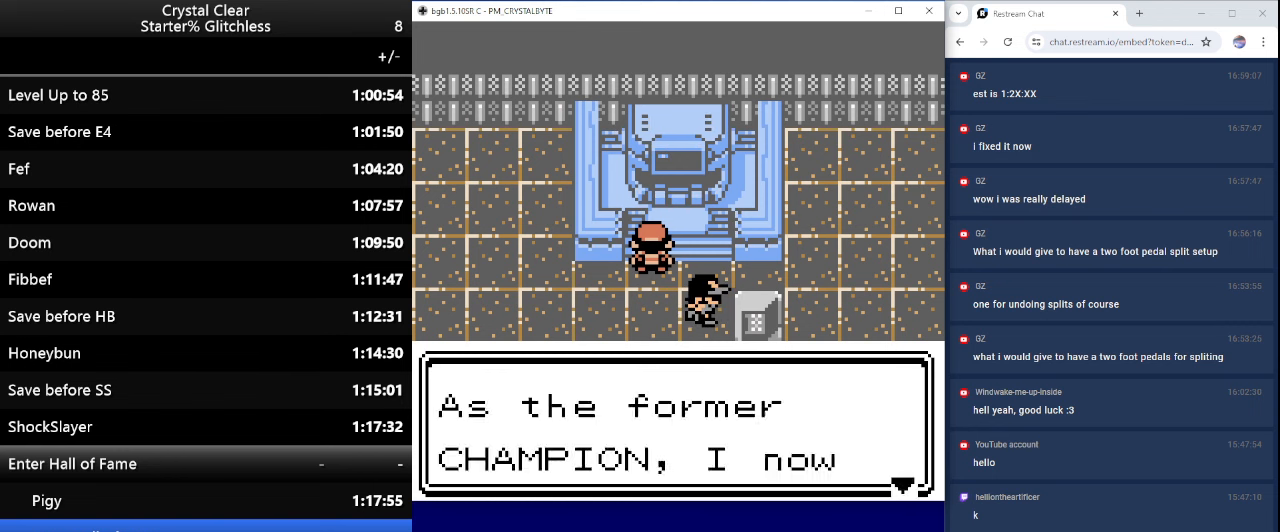
{"keys": ["a"], "events": [[33, "a", "down"], [133, "a", "up"], [233, "a", "down"], [333, "a", "up"], [433, "a", "down"]]}
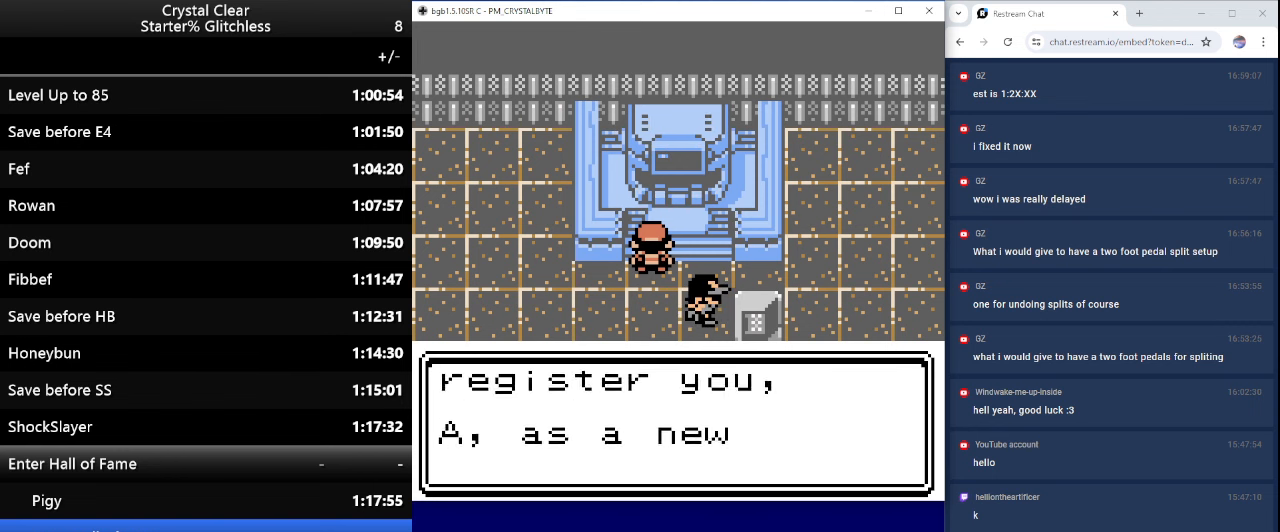
{"keys": ["a"], "events": [[66, "a", "up"], [166, "a", "down"], [200, "a", "up"], [300, "a", "down"], [400, "a", "up"], [500, "a", "down"]]}
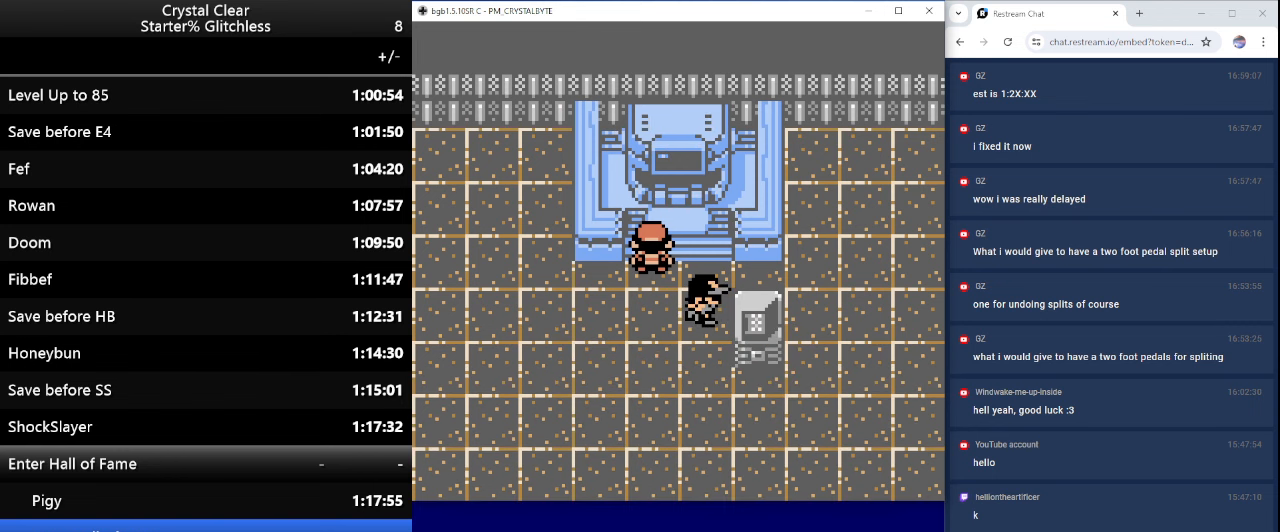
{"keys": [], "events": [[66, "a", "up"], [166, "a", "down"], [200, "a", "up"]]}
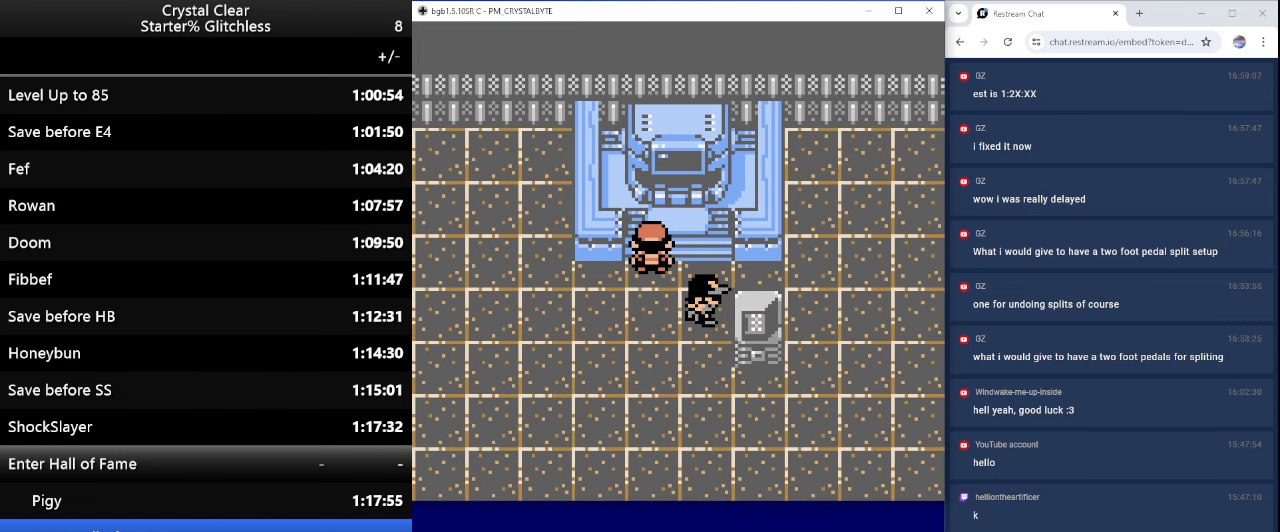
{"keys": [], "events": []}
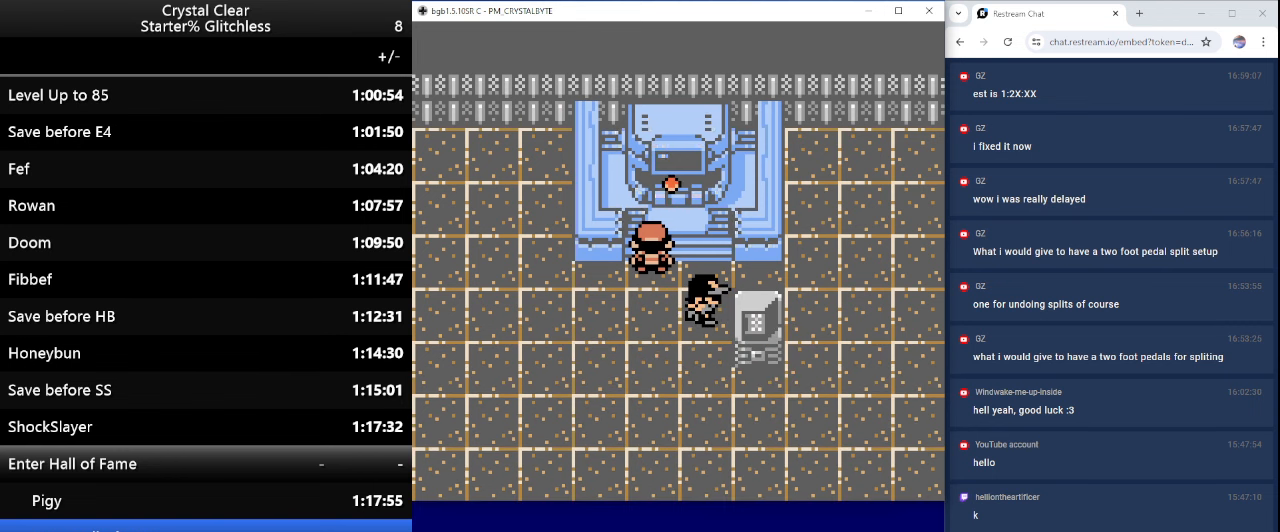
{"keys": [], "events": []}
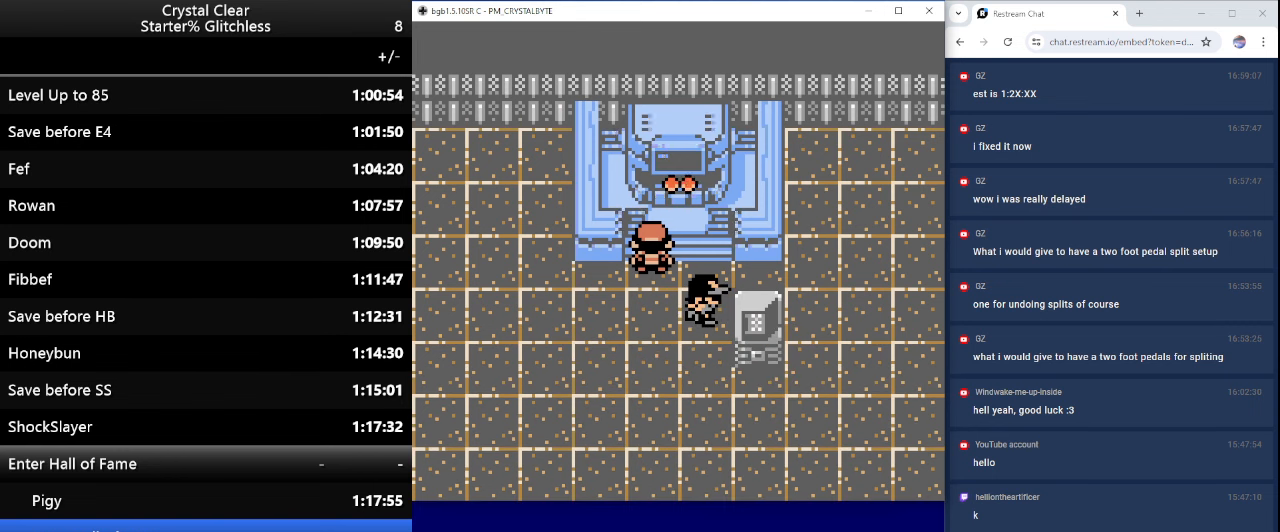
{"keys": [], "events": []}
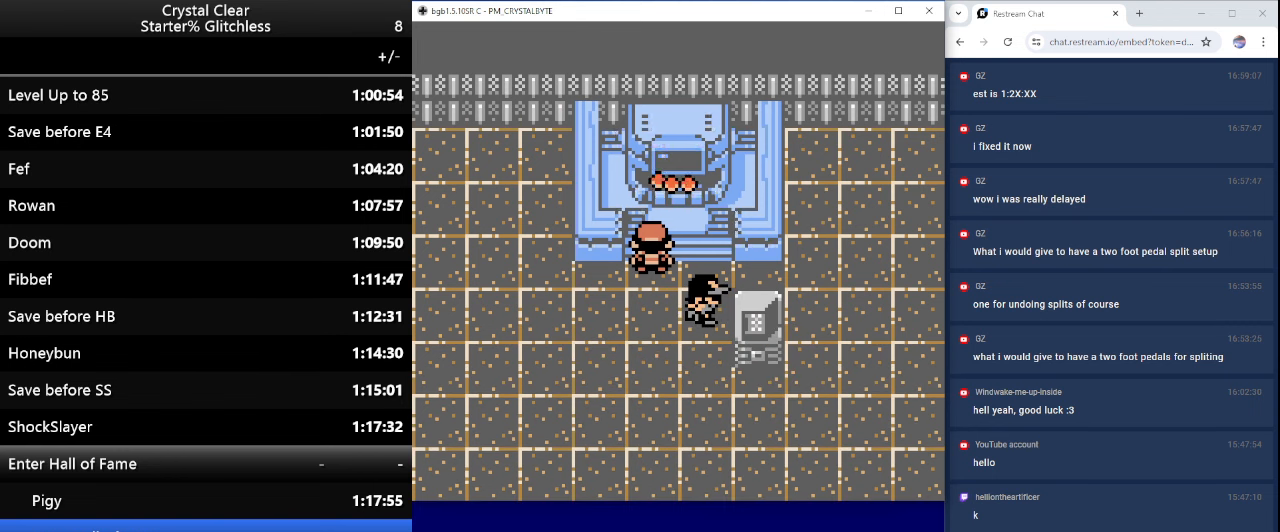
{"keys": [], "events": []}
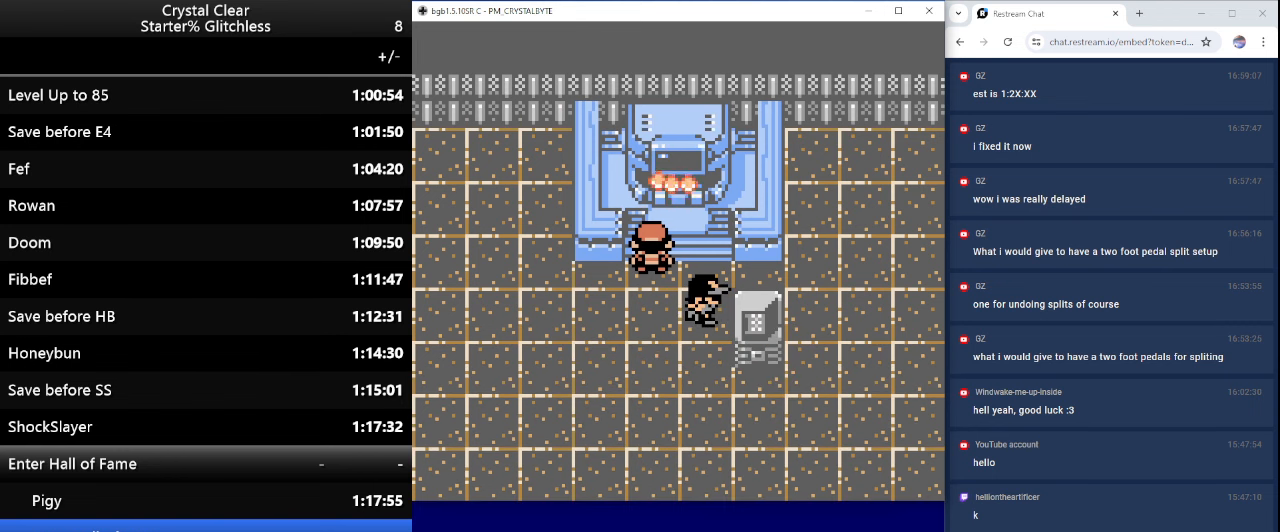
{"keys": [], "events": []}